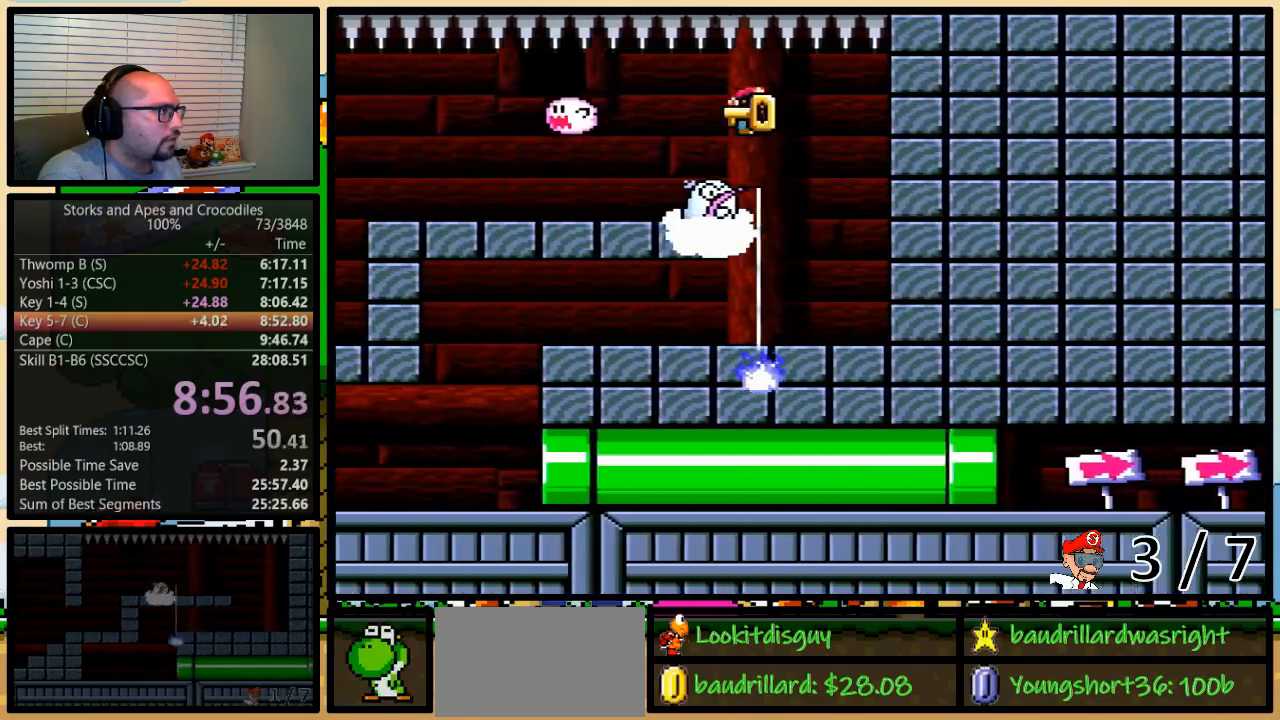
Gameplay with a controller (Nintendo layout); each line is a JSON object with the inputs held at the frame after it. "events" lists button and stick changes between this image and that frame as [ms after this image, input, new state], when the widget could be followed in between. Not read: L3 R3.
{"buttons": ["Y", "DPAD_LEFT"], "events": [[17, "DPAD_LEFT", "down"], [17, "DPAD_RIGHT", "up"], [17, "DPAD_UP", "up"], [233, "B", "down"], [233, "DPAD_UP", "down"], [250, "B", "up"], [250, "DPAD_LEFT", "up"], [250, "DPAD_RIGHT", "down"], [250, "DPAD_UP", "up"], [317, "DPAD_UP", "down"], [350, "DPAD_LEFT", "down"], [350, "DPAD_RIGHT", "up"], [350, "DPAD_UP", "up"]]}
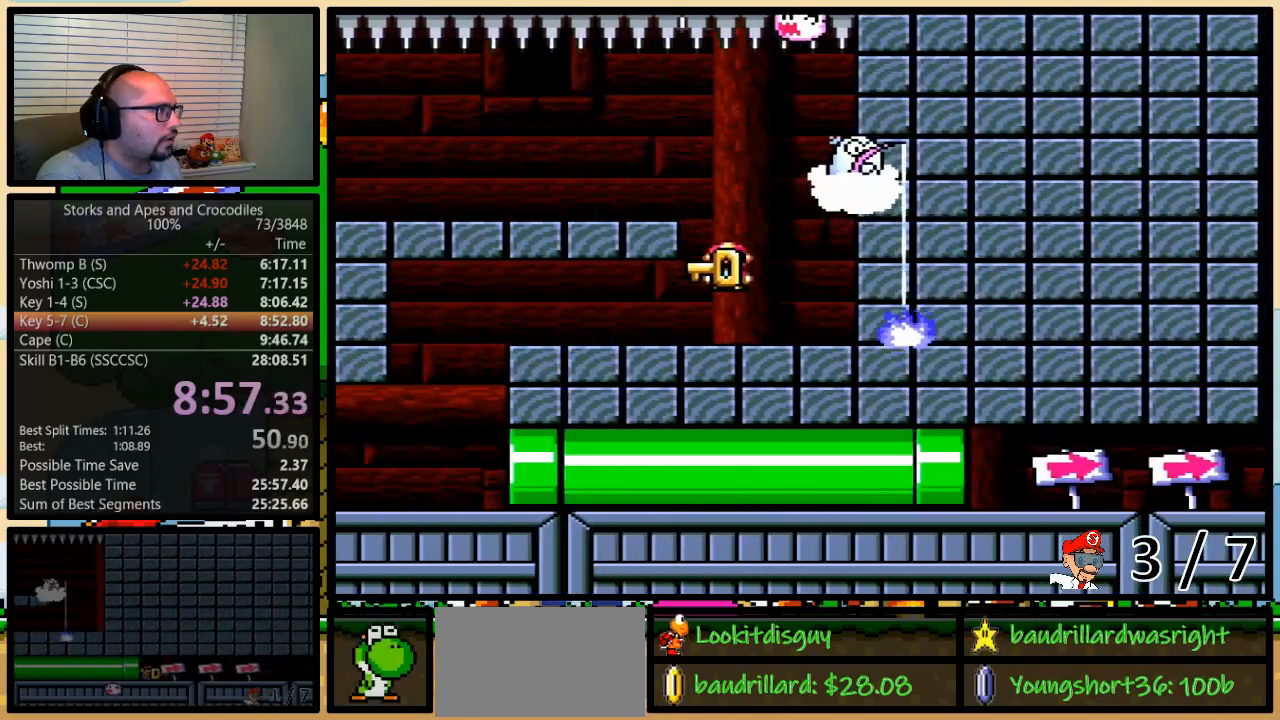
{"buttons": ["Y", "DPAD_LEFT"], "events": []}
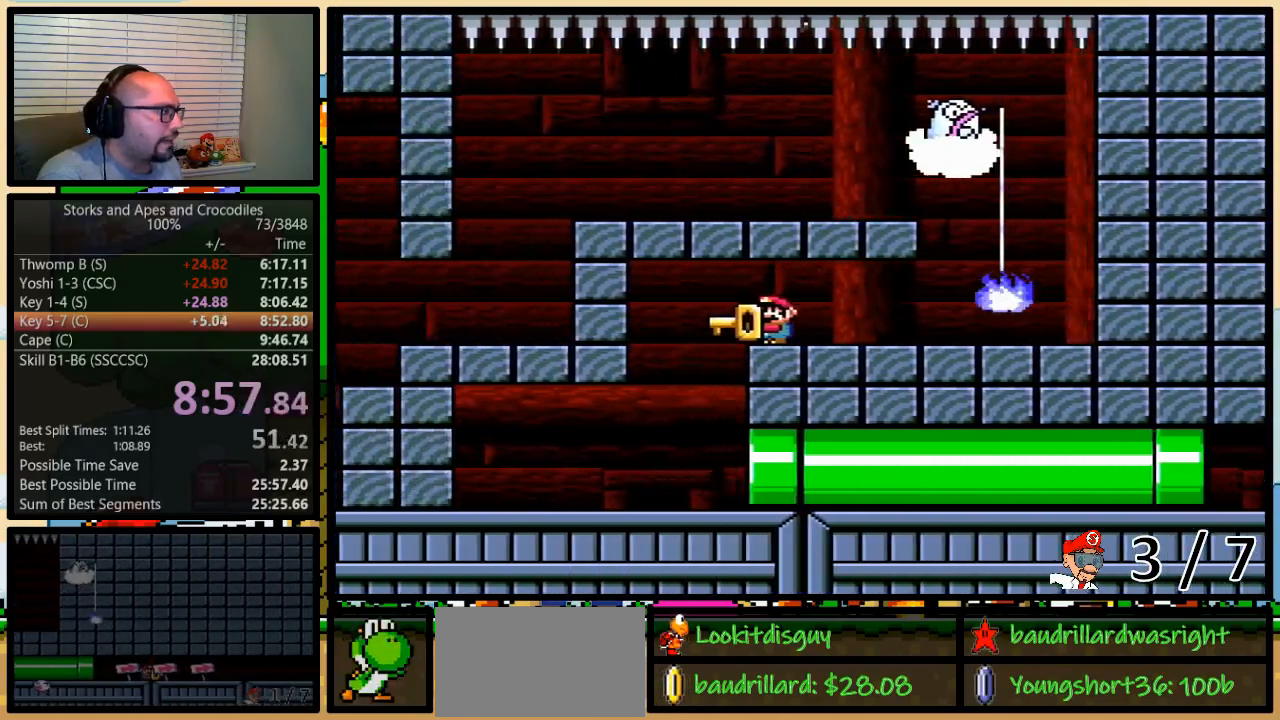
{"buttons": ["Y"], "events": [[67, "DPAD_LEFT", "up"], [67, "DPAD_RIGHT", "down"], [233, "DPAD_RIGHT", "up"]]}
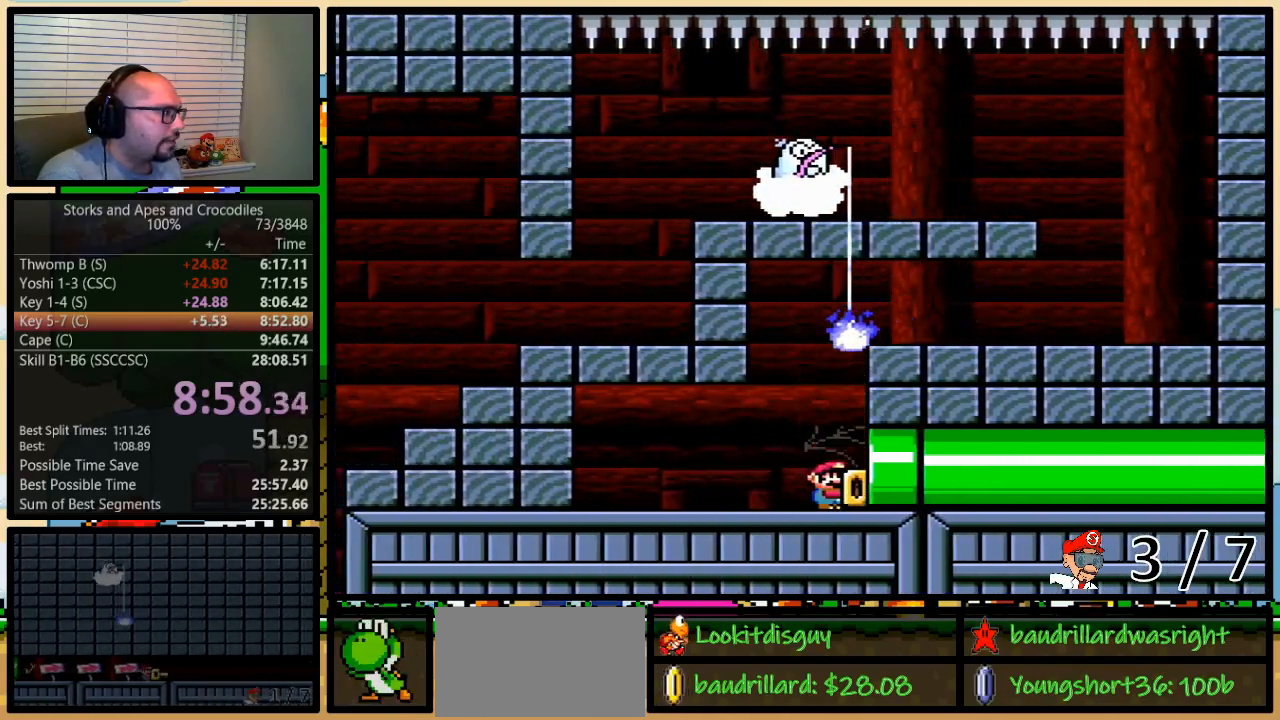
{"buttons": ["Y", "DPAD_RIGHT"], "events": [[100, "DPAD_RIGHT", "down"], [133, "DPAD_UP", "down"], [283, "DPAD_UP", "up"]]}
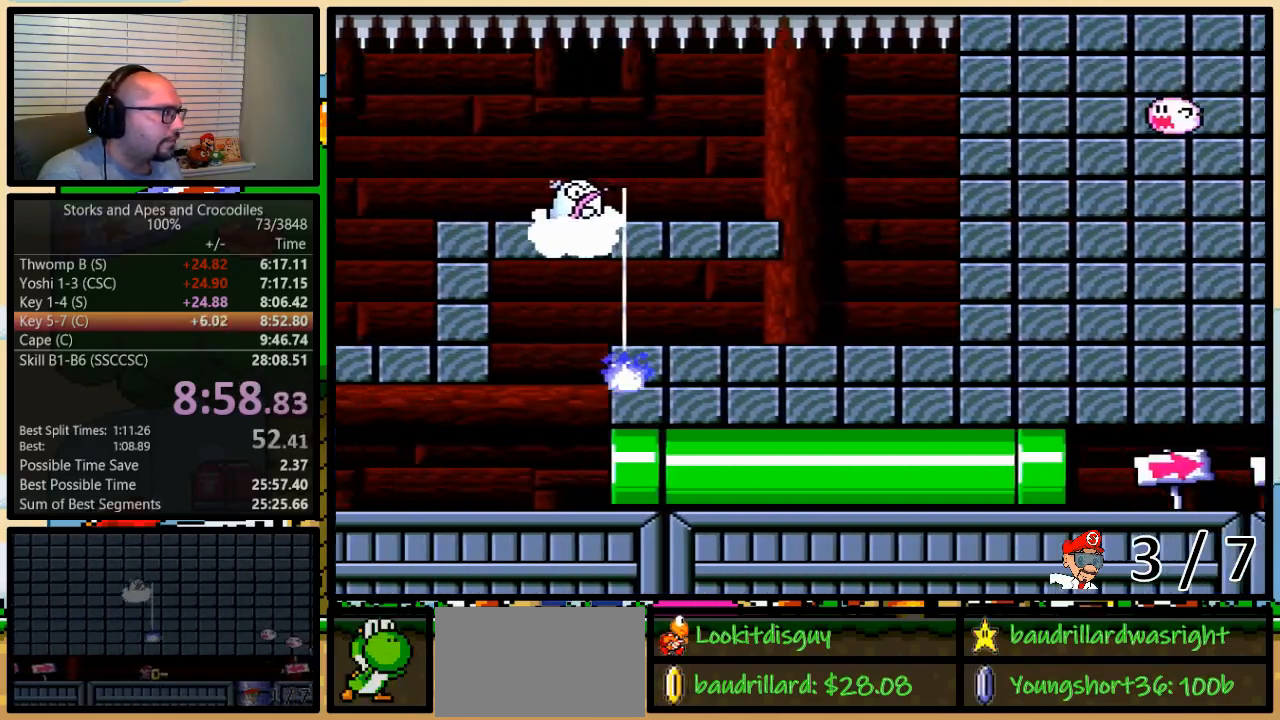
{"buttons": ["Y", "DPAD_UP", "DPAD_RIGHT"], "events": [[233, "DPAD_UP", "down"]]}
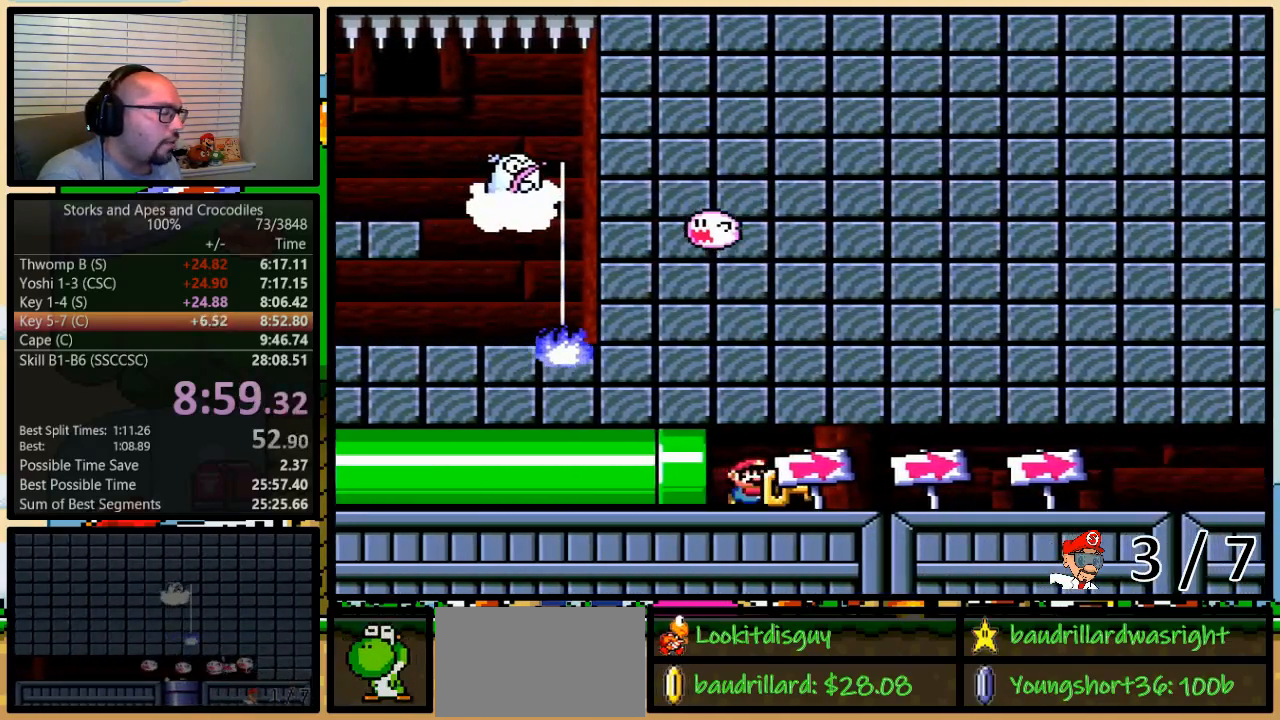
{"buttons": ["Y", "DPAD_UP", "DPAD_RIGHT"], "events": []}
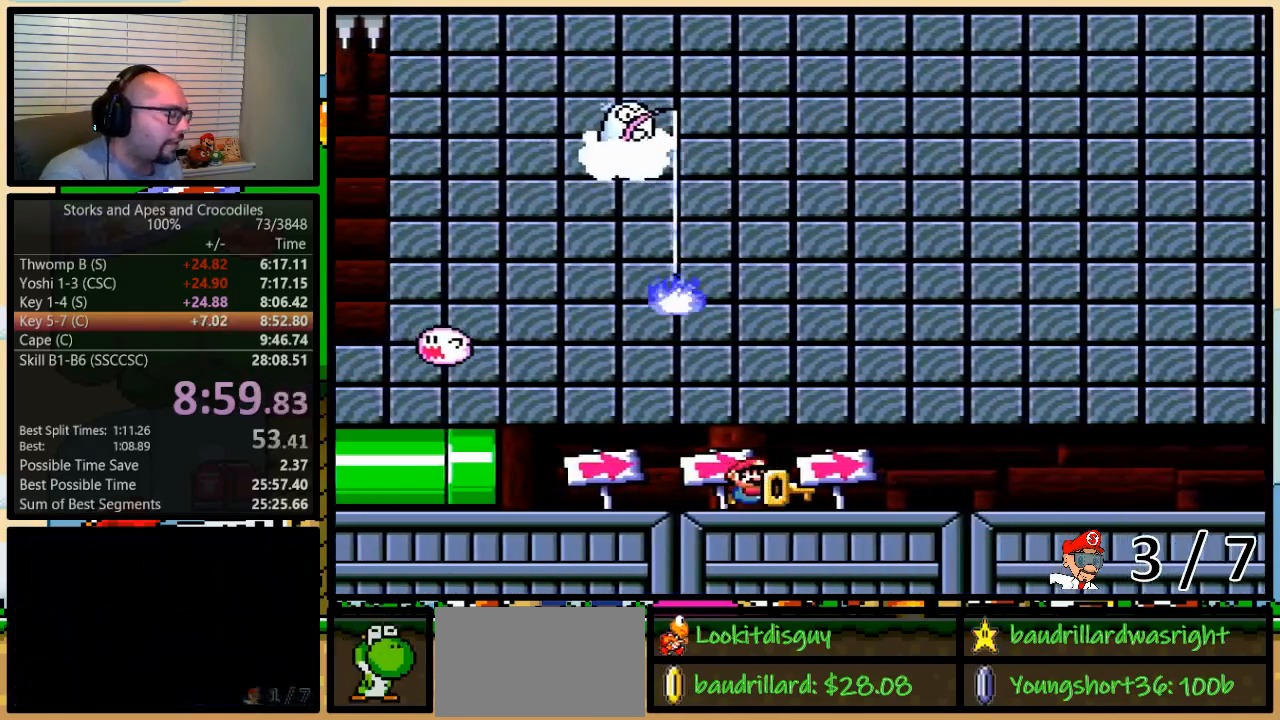
{"buttons": ["Y", "DPAD_UP", "DPAD_RIGHT"], "events": []}
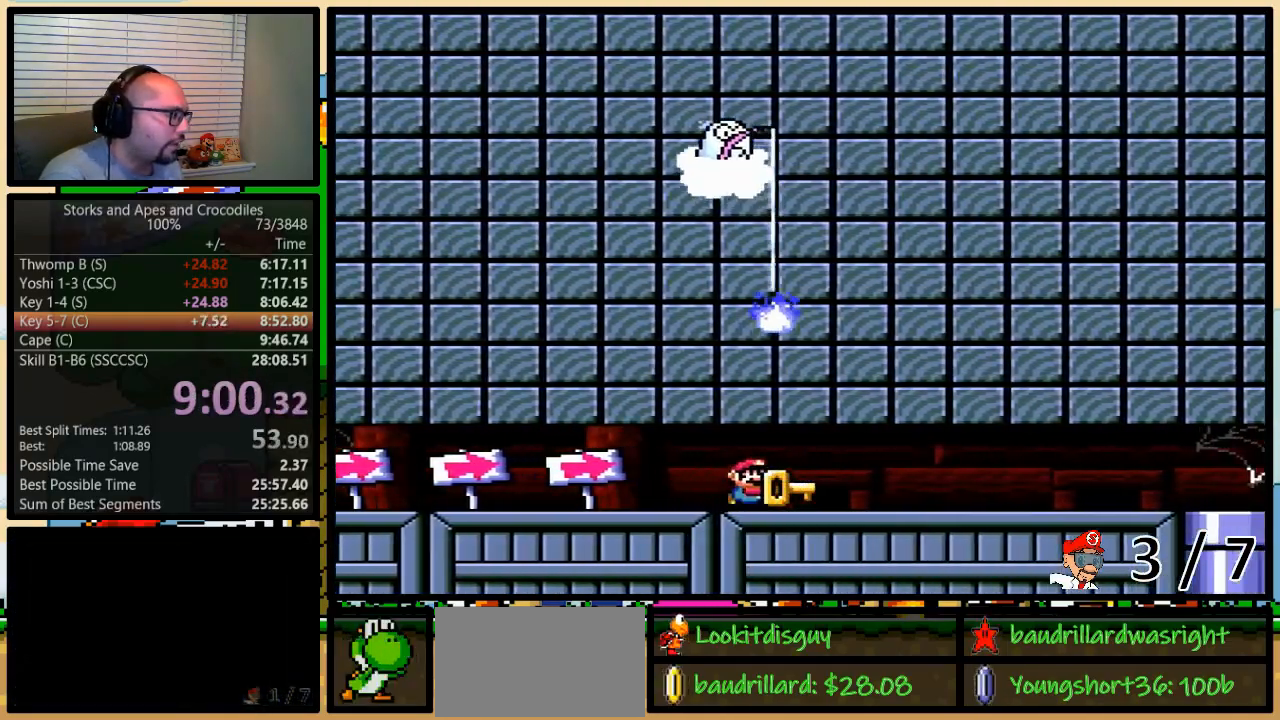
{"buttons": ["Y", "DPAD_UP", "DPAD_RIGHT"], "events": []}
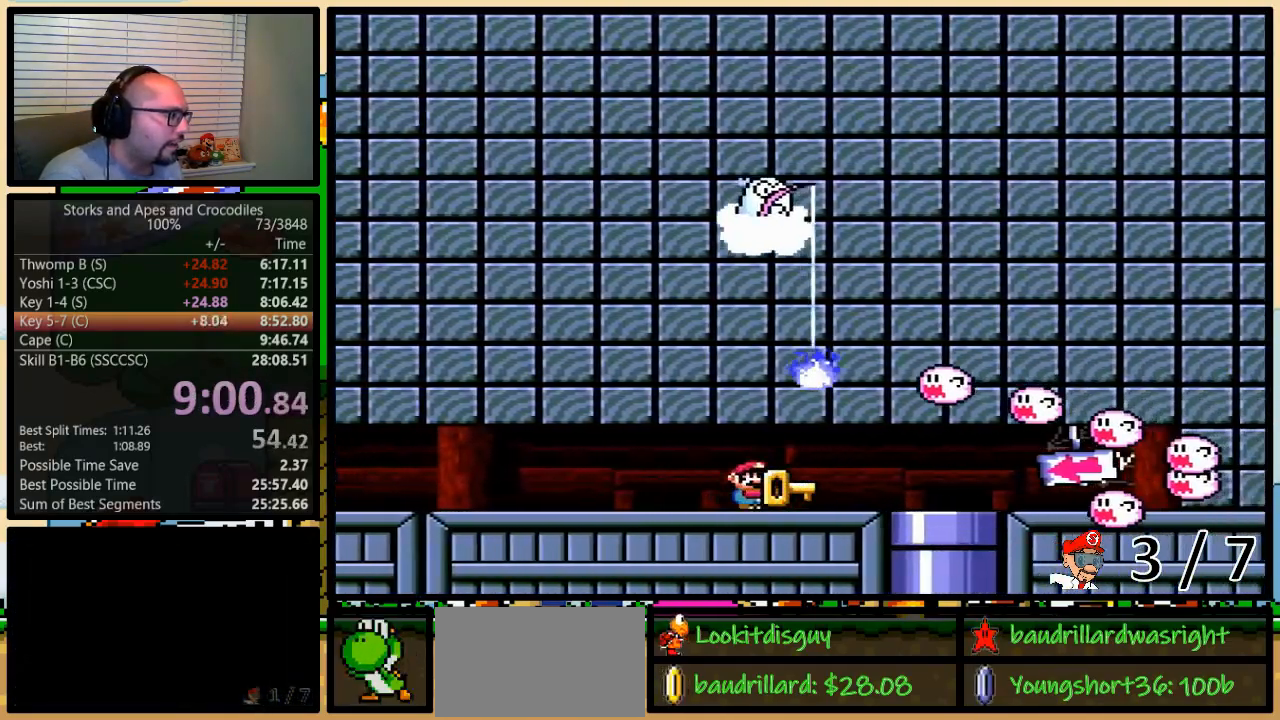
{"buttons": ["Y", "DPAD_DOWN", "DPAD_RIGHT"], "events": [[167, "DPAD_UP", "up"], [217, "DPAD_DOWN", "down"]]}
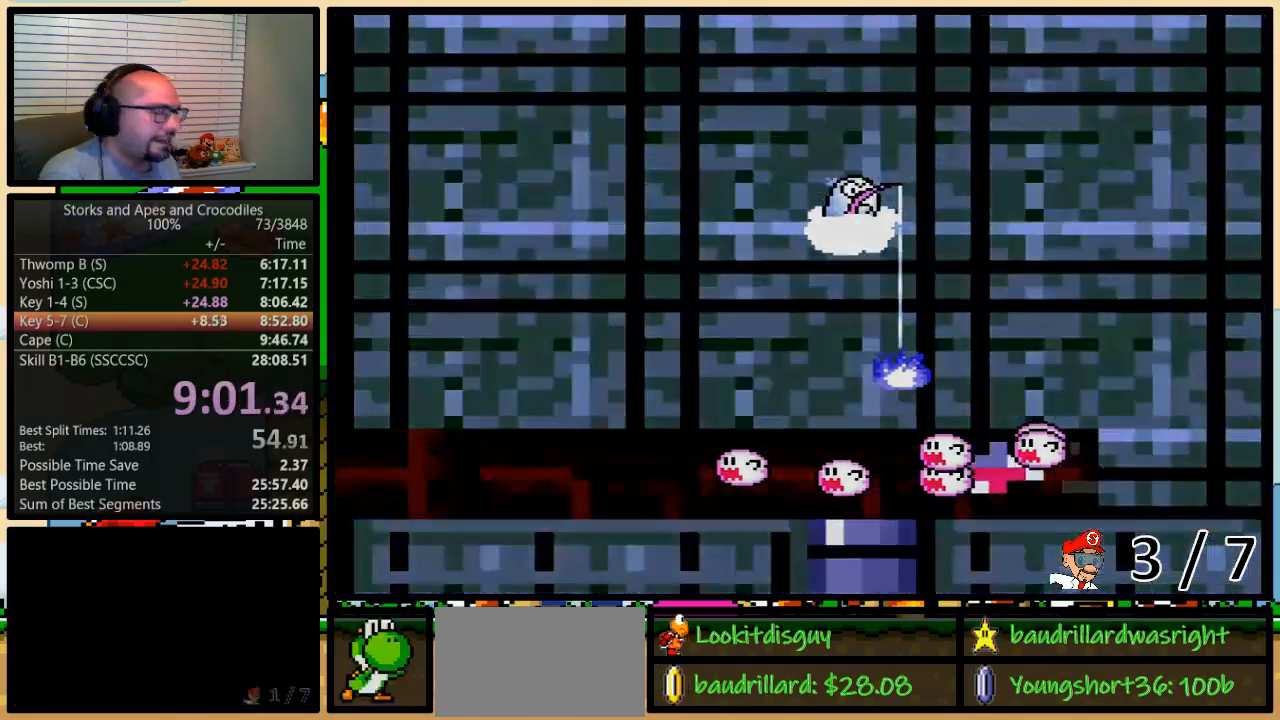
{"buttons": ["Y"], "events": [[33, "DPAD_RIGHT", "up"], [167, "DPAD_DOWN", "up"]]}
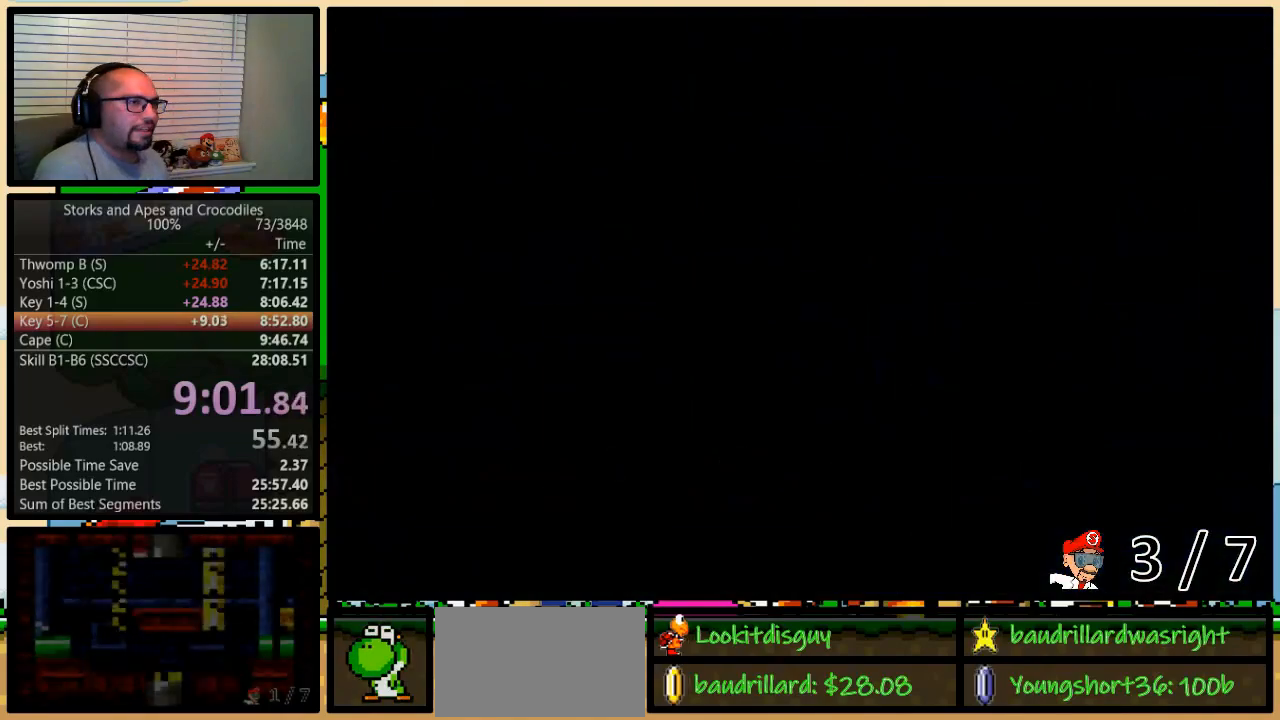
{"buttons": ["Y"], "events": []}
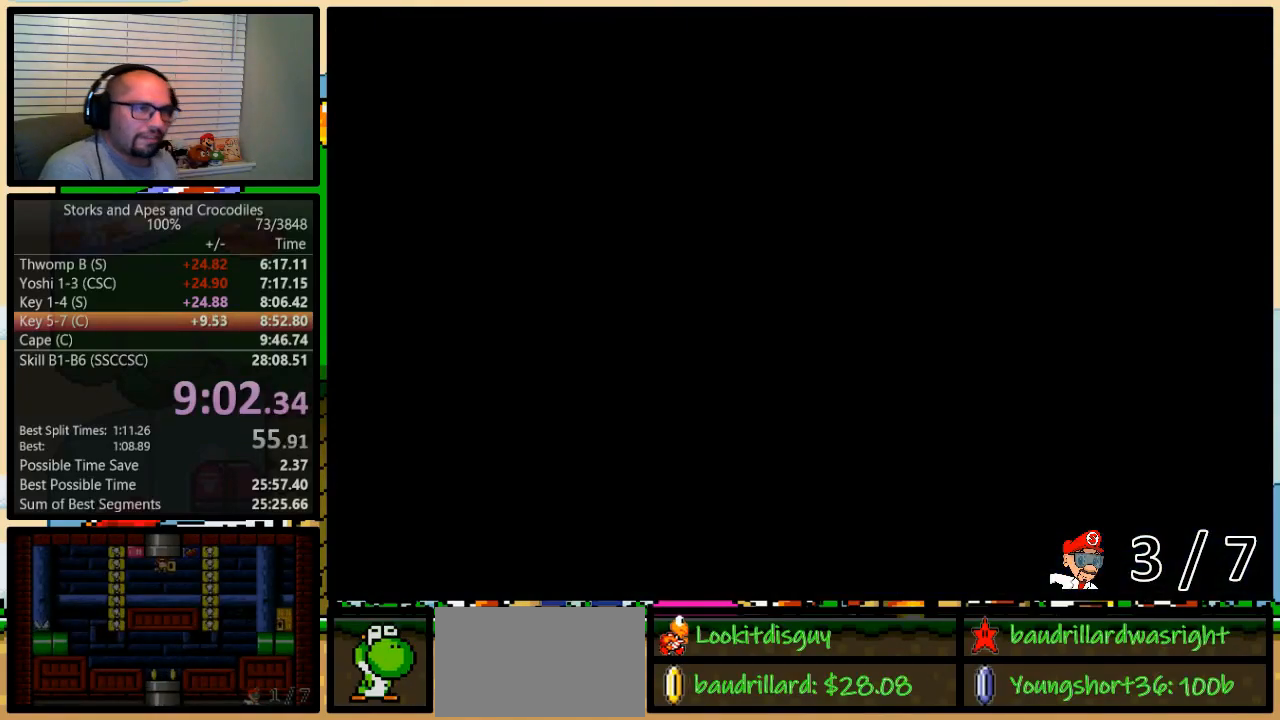
{"buttons": ["Y", "DPAD_RIGHT"], "events": [[467, "DPAD_RIGHT", "down"]]}
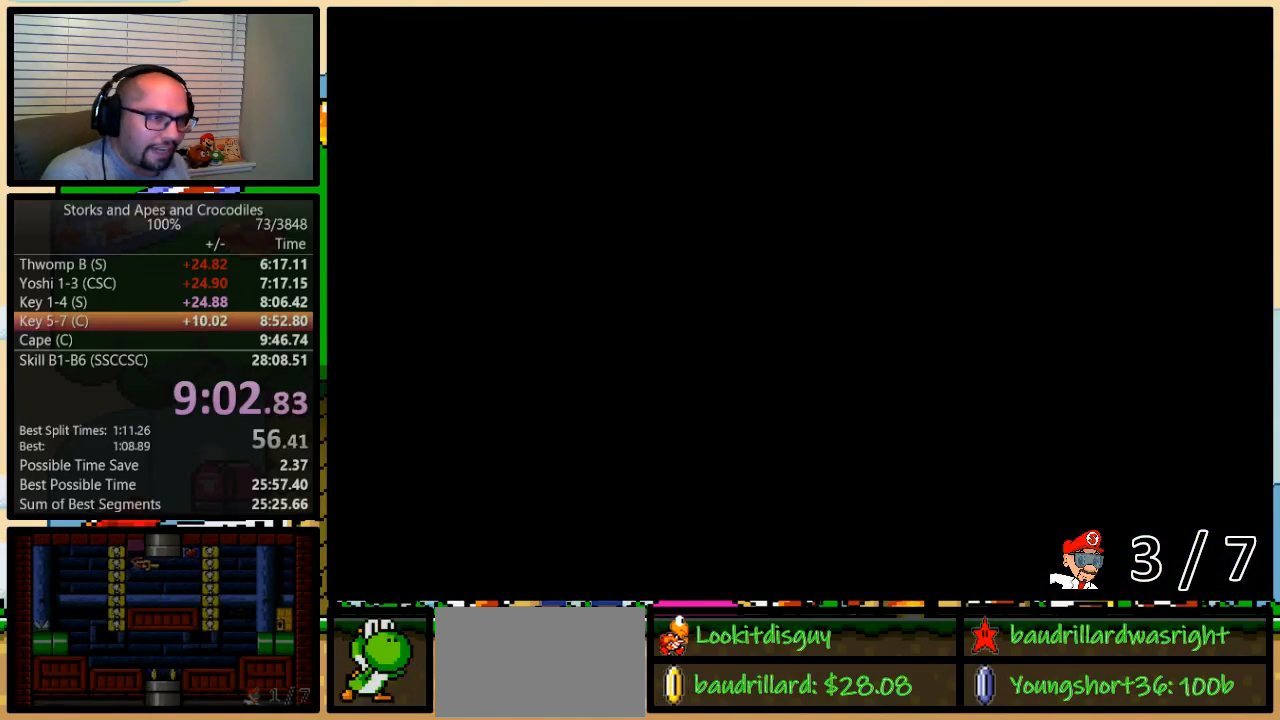
{"buttons": ["Y", "DPAD_RIGHT"], "events": []}
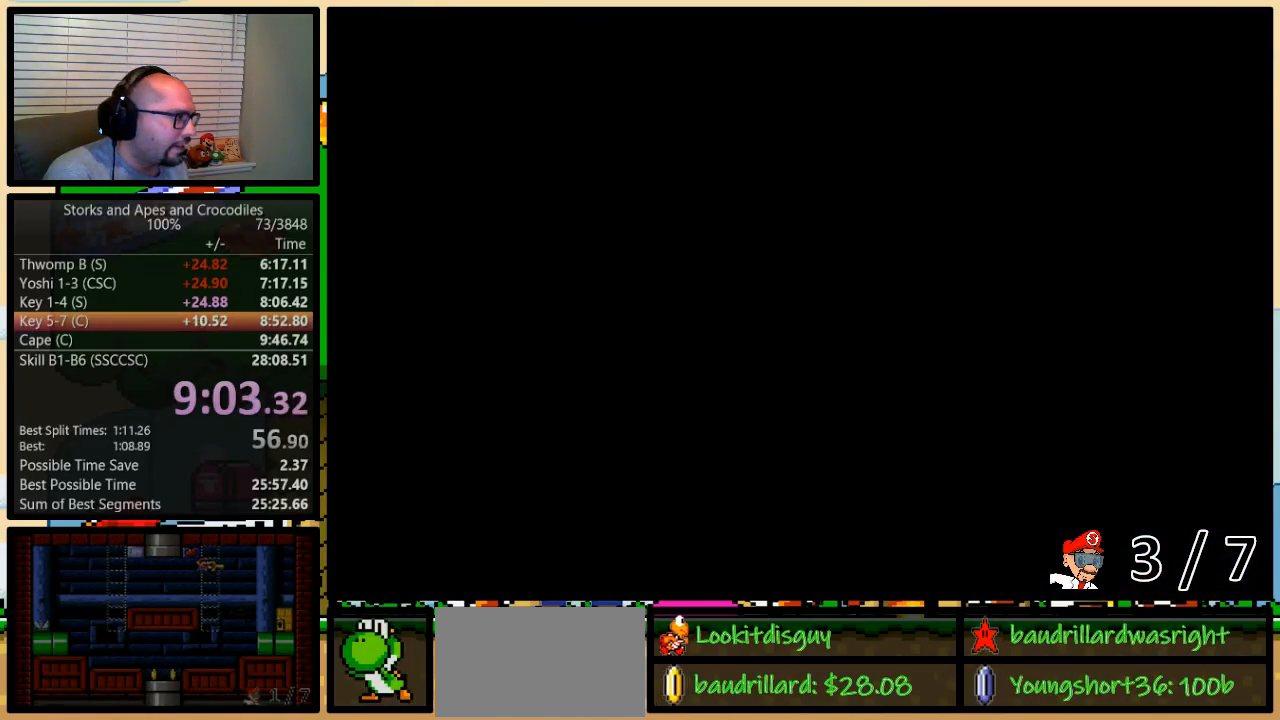
{"buttons": ["Y", "DPAD_RIGHT"], "events": []}
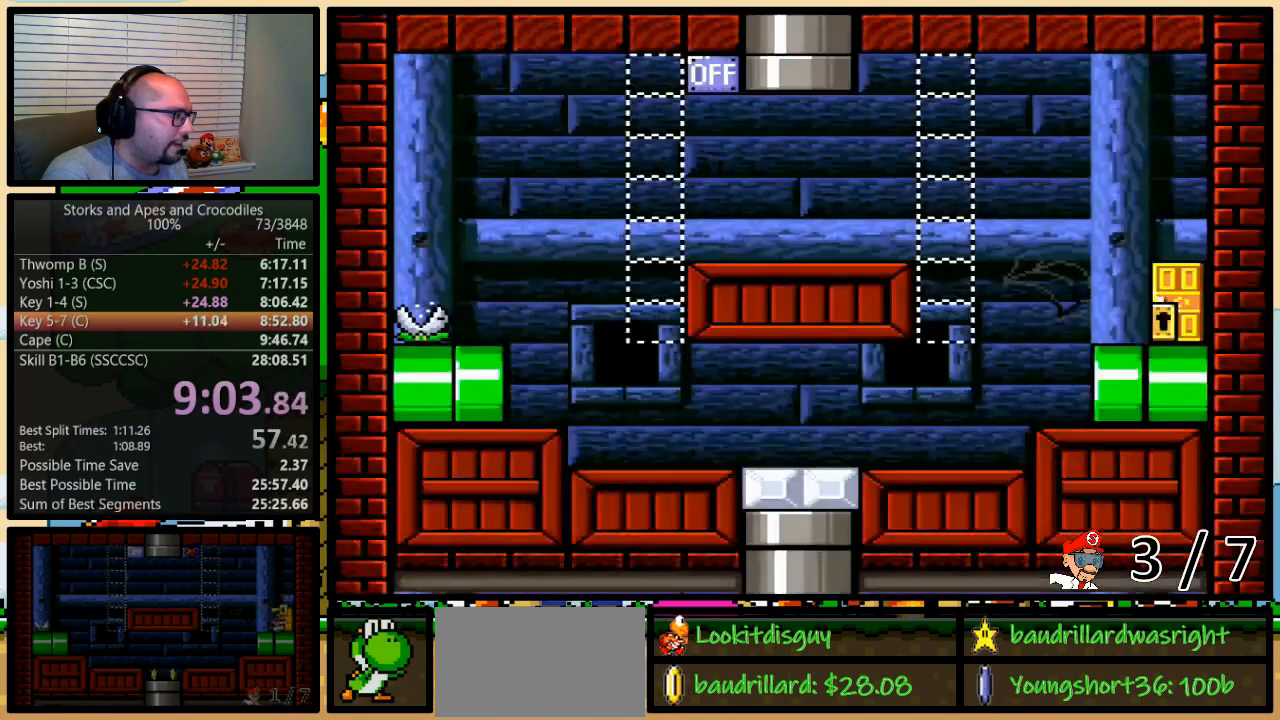
{"buttons": ["Y", "DPAD_UP", "DPAD_RIGHT"], "events": [[500, "DPAD_UP", "down"]]}
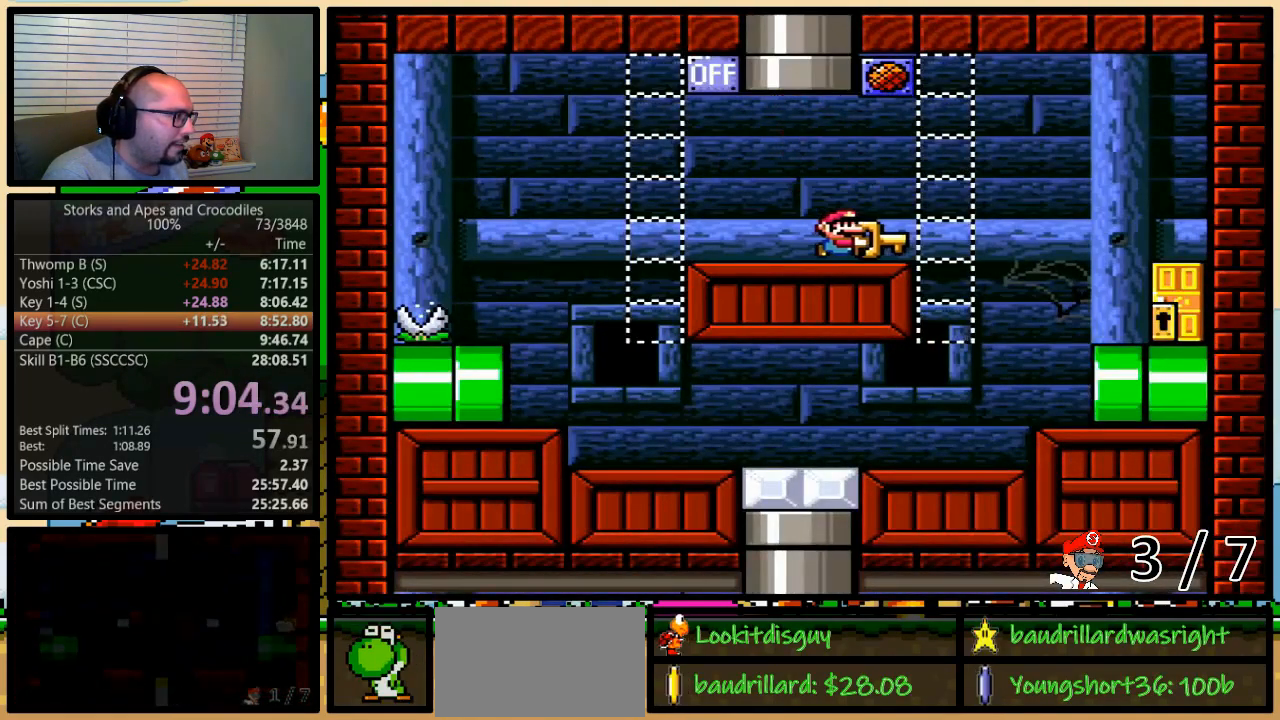
{"buttons": ["Y"], "events": [[33, "B", "down"], [100, "DPAD_UP", "up"], [133, "B", "up"], [167, "DPAD_RIGHT", "up"], [383, "Y", "up"], [433, "Y", "down"]]}
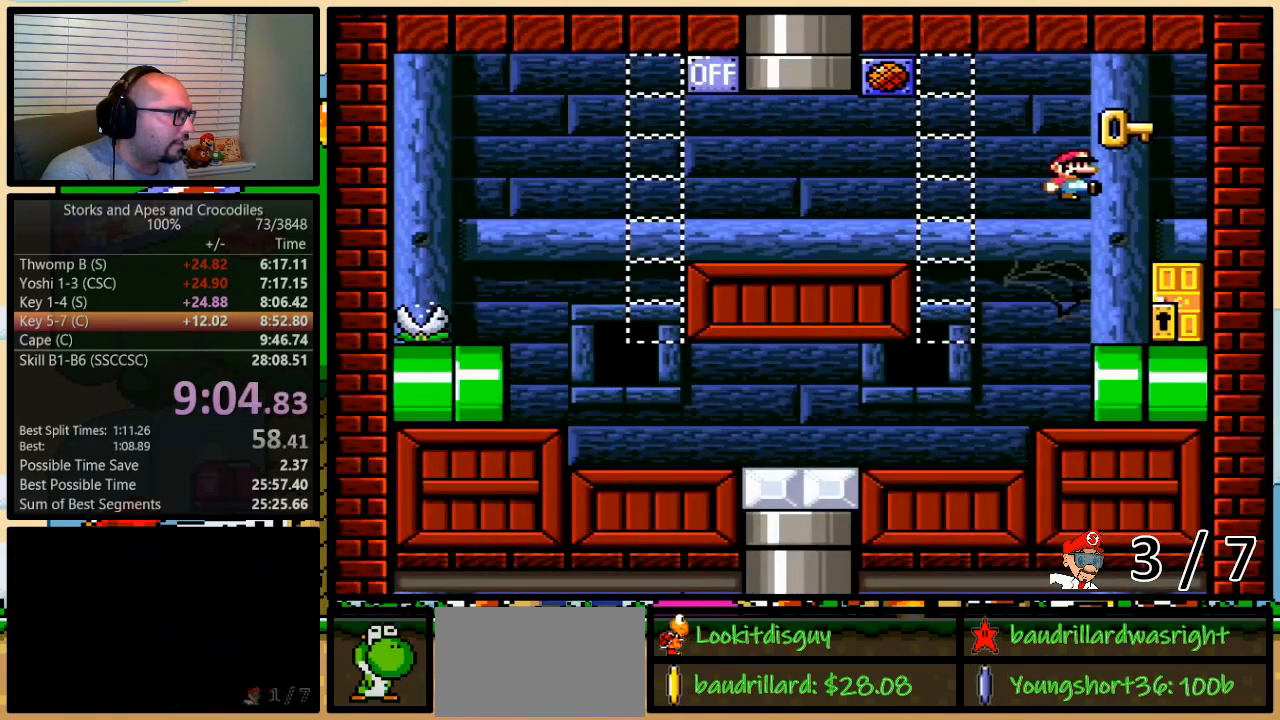
{"buttons": ["Y", "DPAD_UP"], "events": [[383, "DPAD_UP", "down"], [450, "DPAD_UP", "up"], [500, "DPAD_UP", "down"]]}
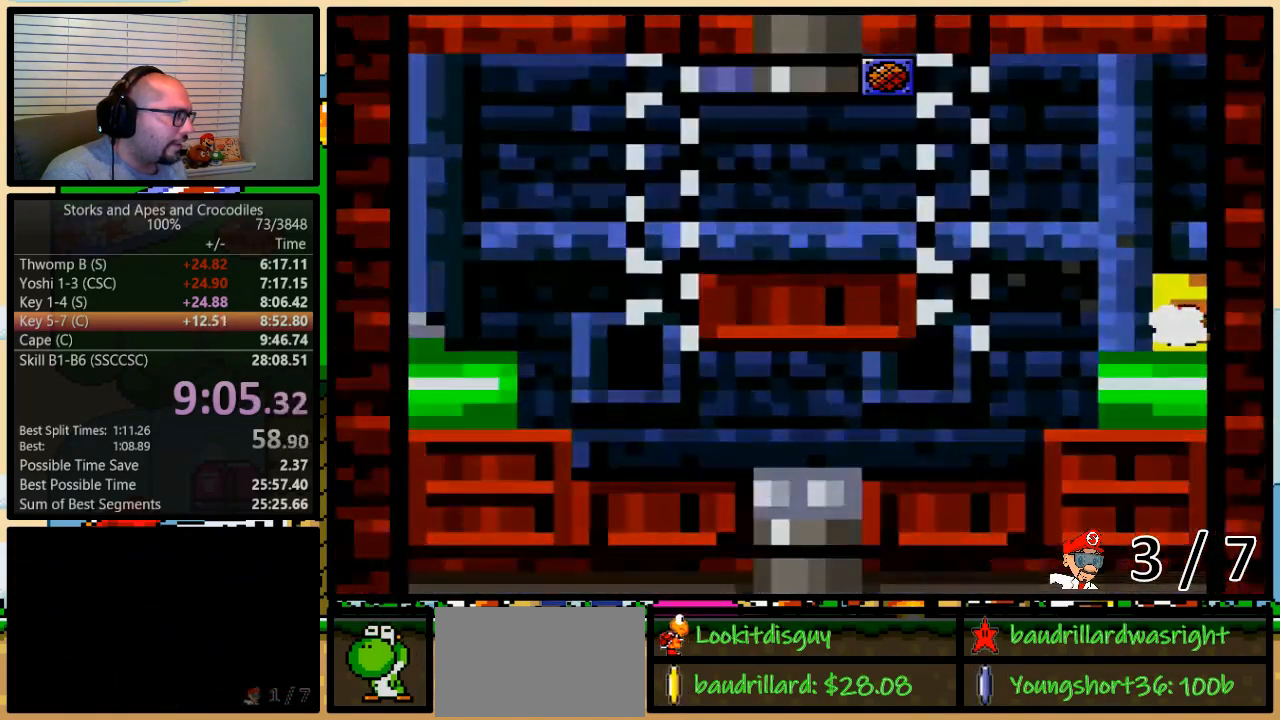
{"buttons": ["Y", "DPAD_RIGHT"], "events": [[100, "DPAD_UP", "up"], [150, "Y", "up"], [183, "Y", "down"], [217, "DPAD_RIGHT", "down"]]}
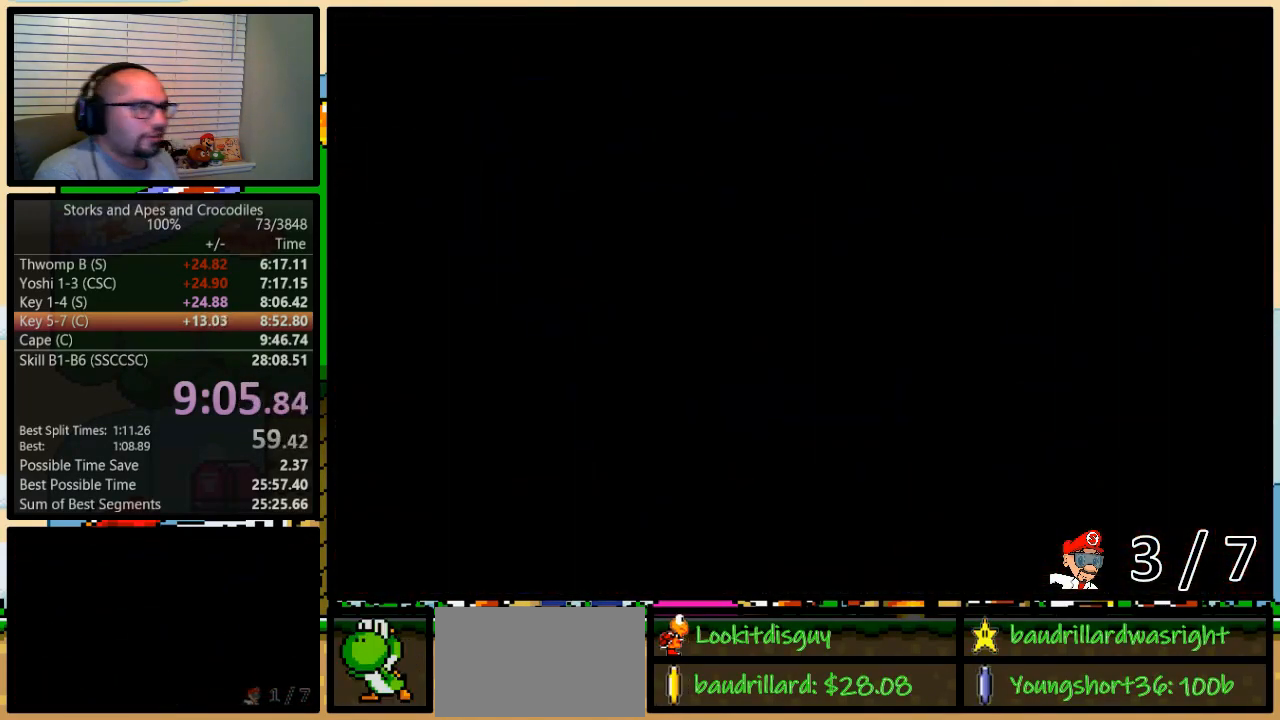
{"buttons": ["Y", "DPAD_RIGHT"], "events": []}
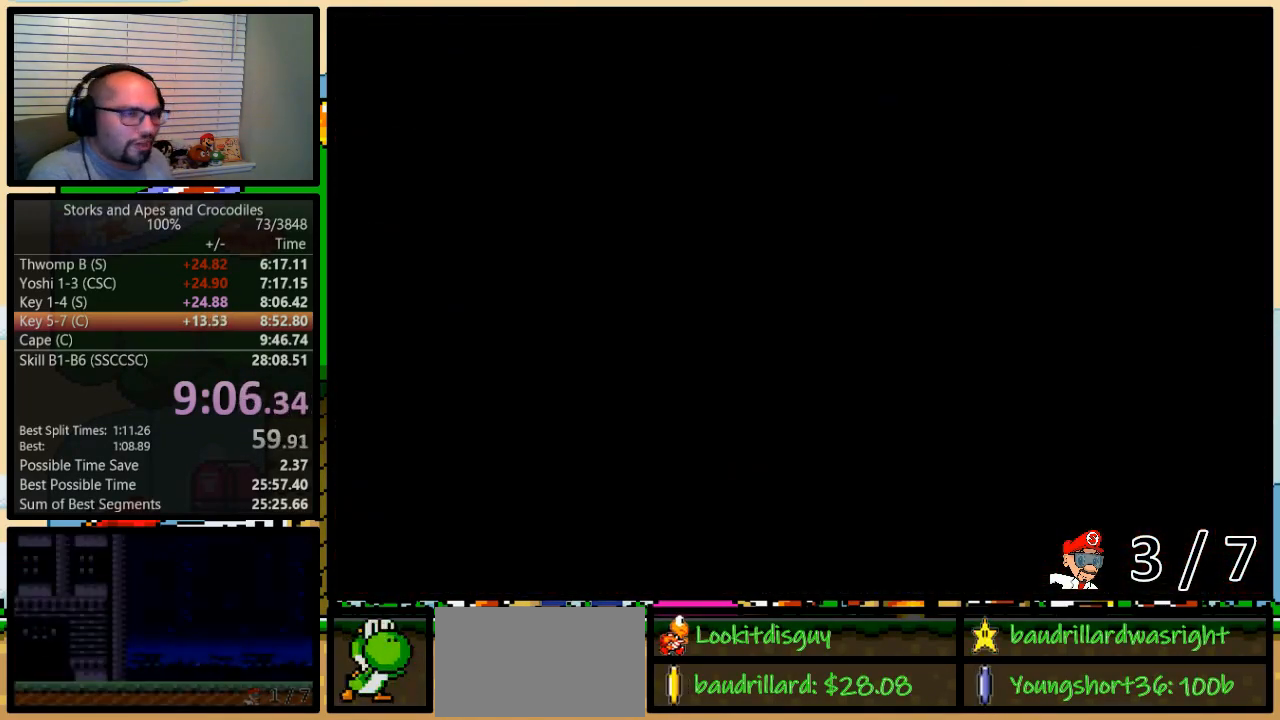
{"buttons": ["Y", "DPAD_UP", "DPAD_RIGHT"], "events": [[500, "DPAD_UP", "down"]]}
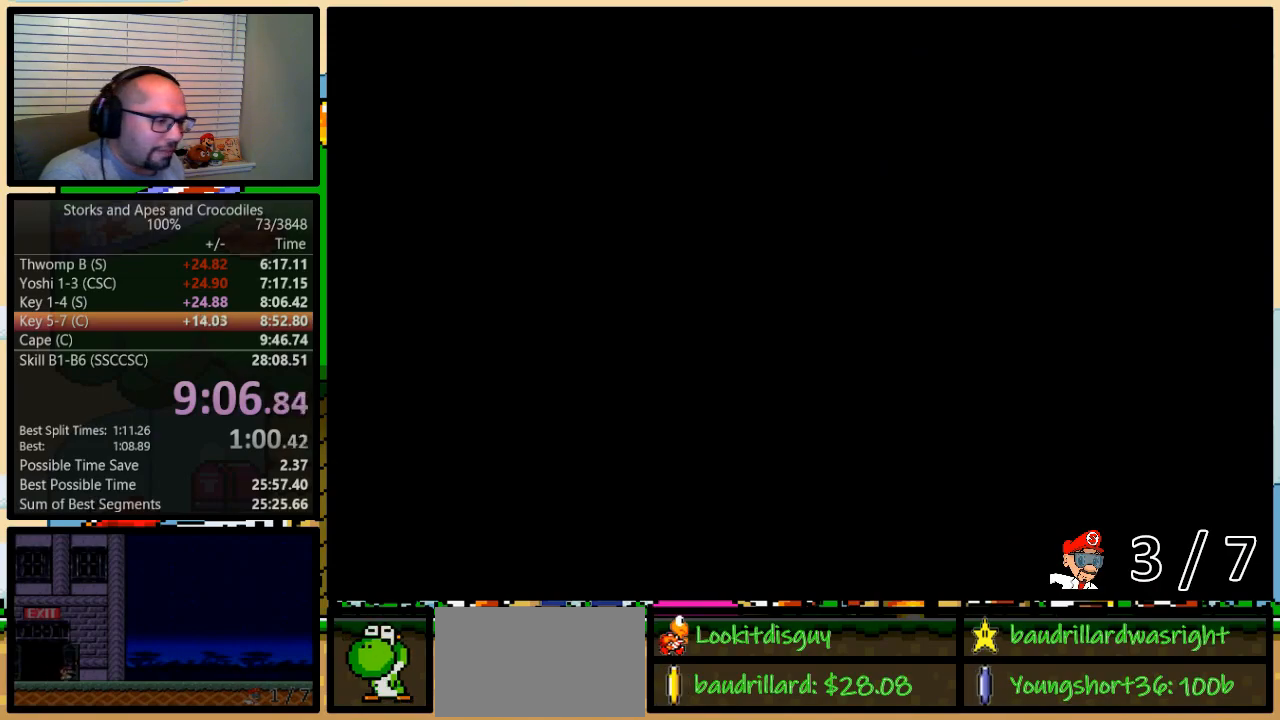
{"buttons": ["Y", "DPAD_RIGHT"], "events": [[183, "DPAD_UP", "up"], [217, "DPAD_UP", "down"], [283, "DPAD_UP", "up"]]}
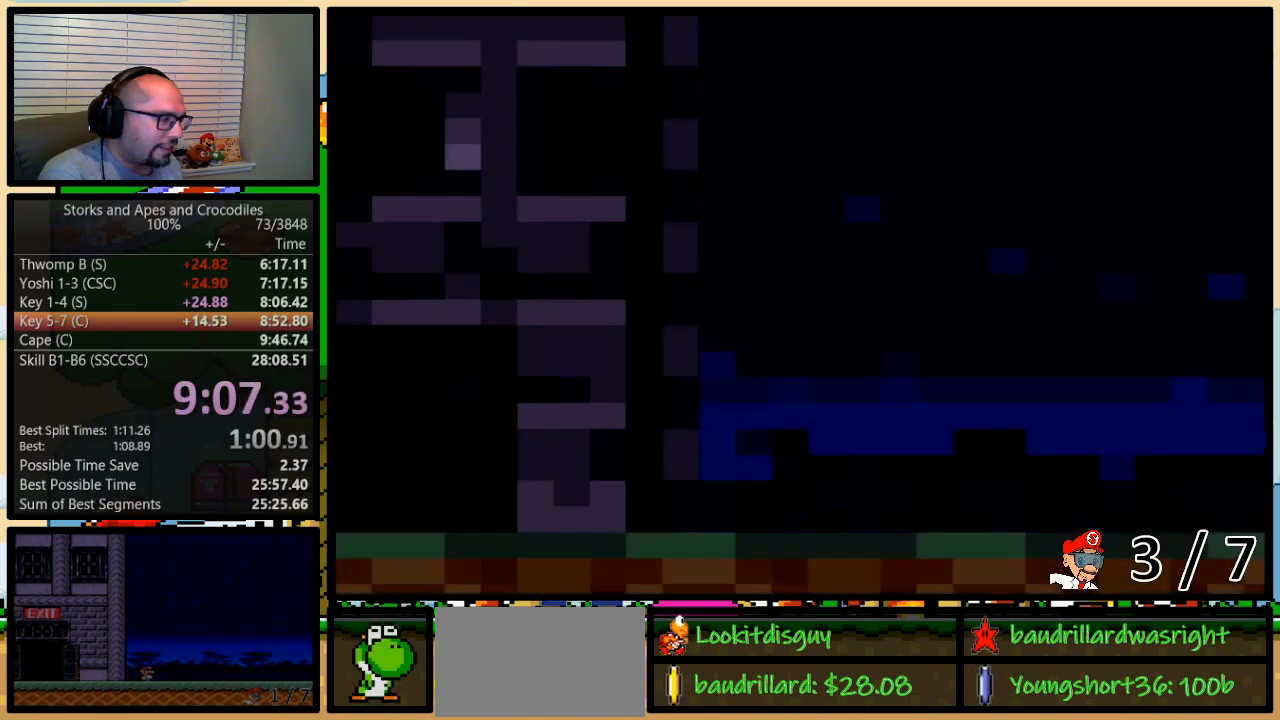
{"buttons": ["Y", "DPAD_RIGHT"], "events": []}
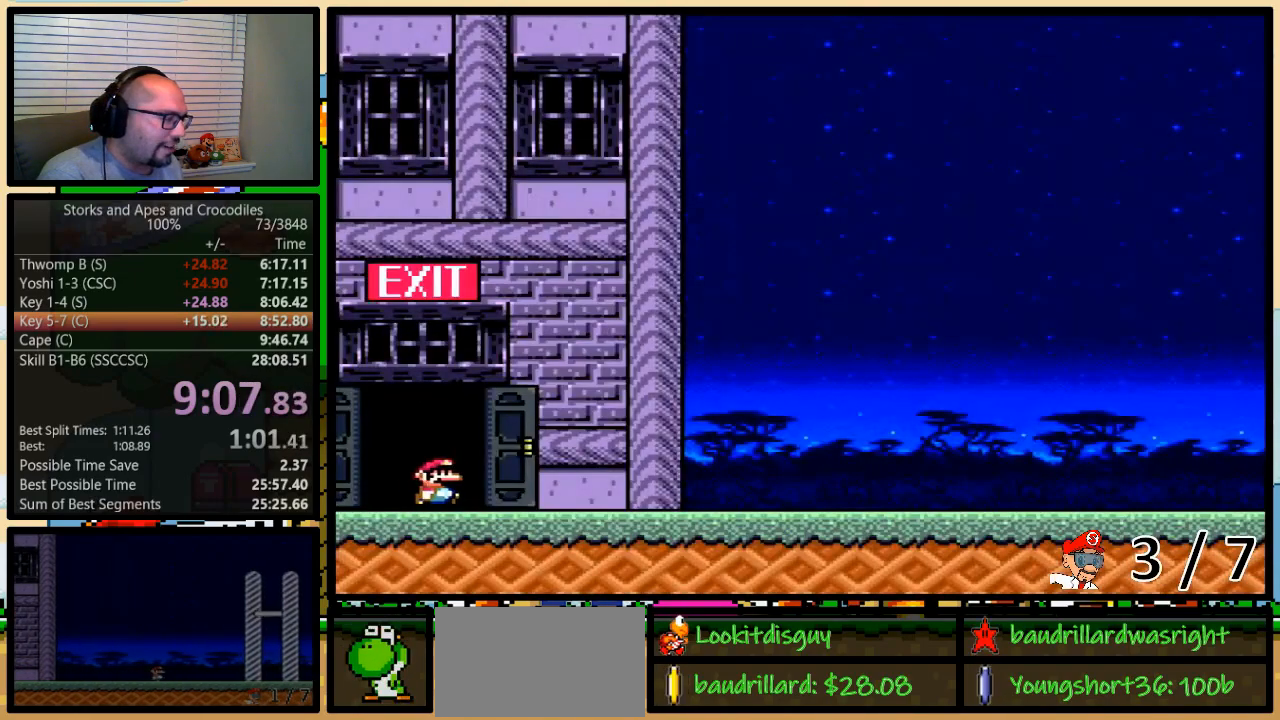
{"buttons": ["Y", "DPAD_RIGHT"], "events": []}
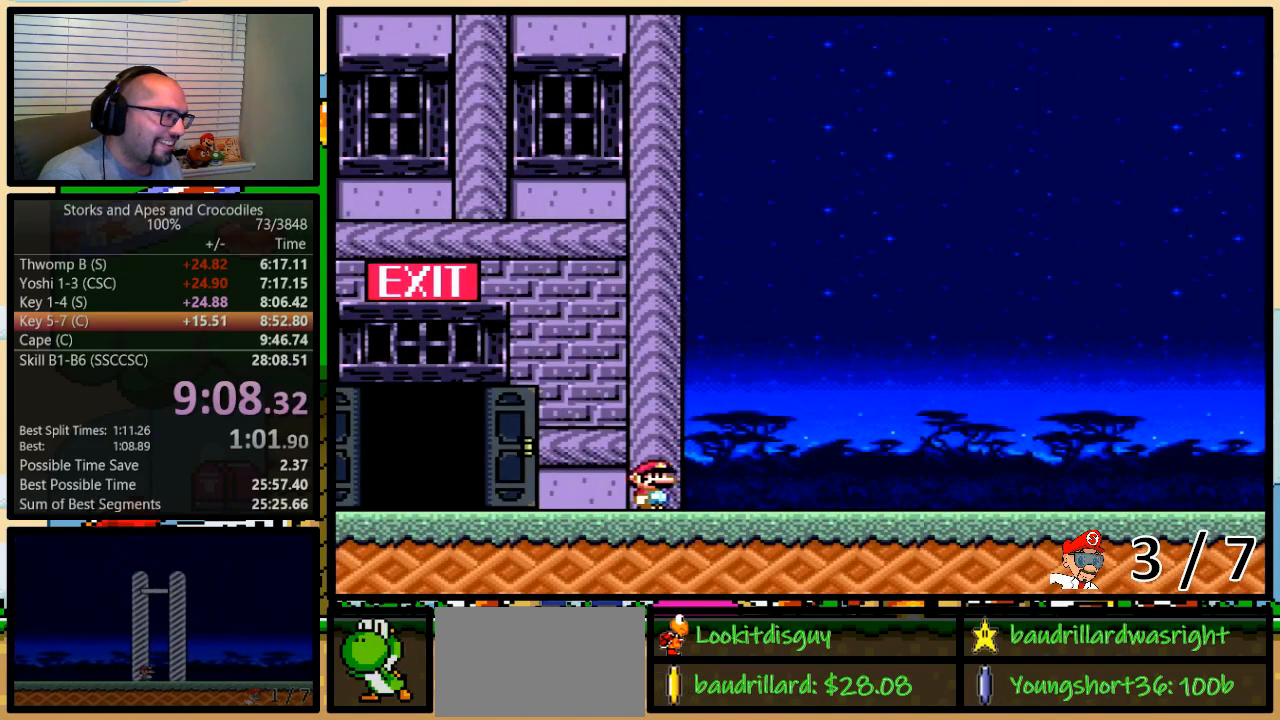
{"buttons": ["Y", "DPAD_RIGHT"], "events": []}
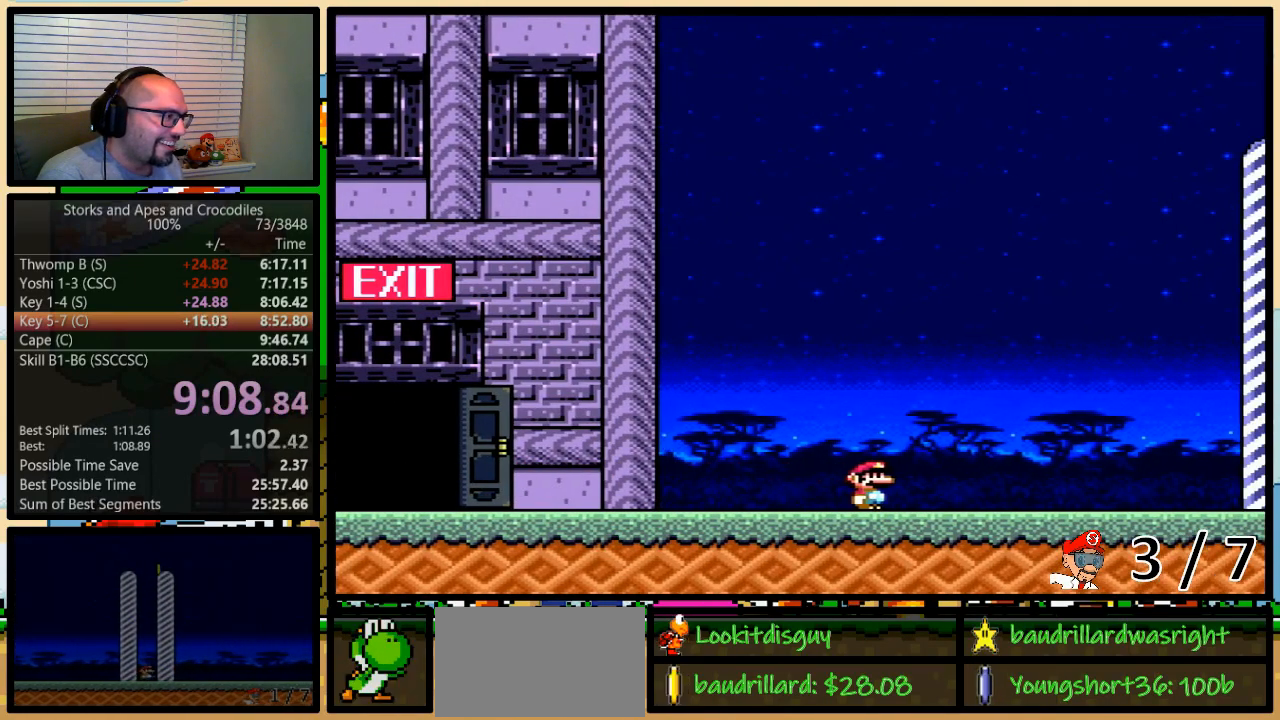
{"buttons": ["Y", "DPAD_RIGHT"], "events": []}
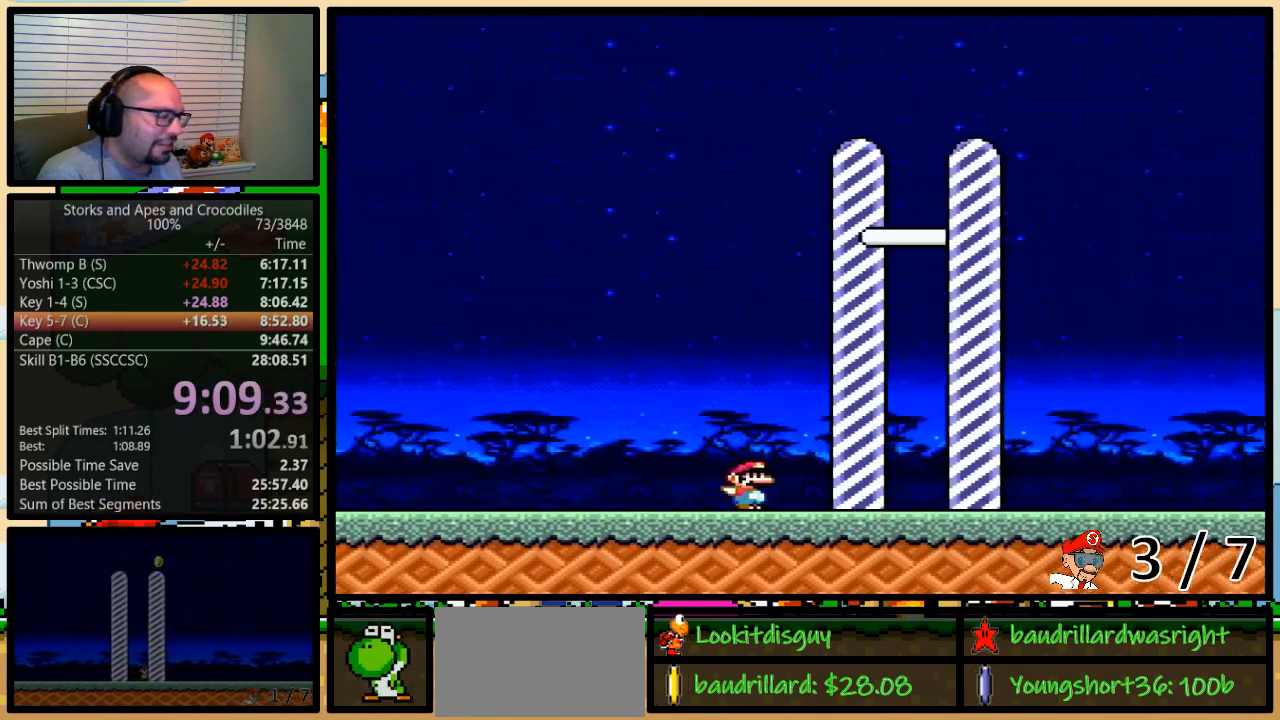
{"buttons": ["Y", "DPAD_RIGHT"], "events": []}
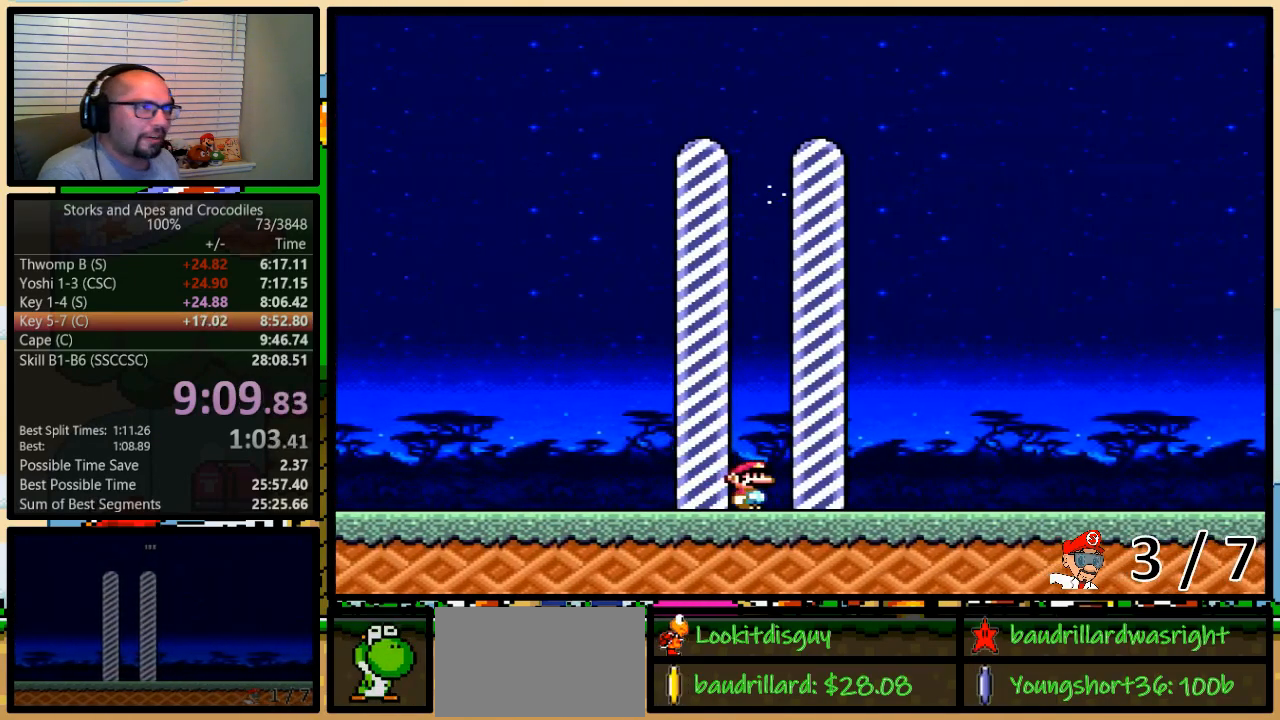
{"buttons": [], "events": [[33, "DPAD_RIGHT", "up"], [67, "Y", "up"]]}